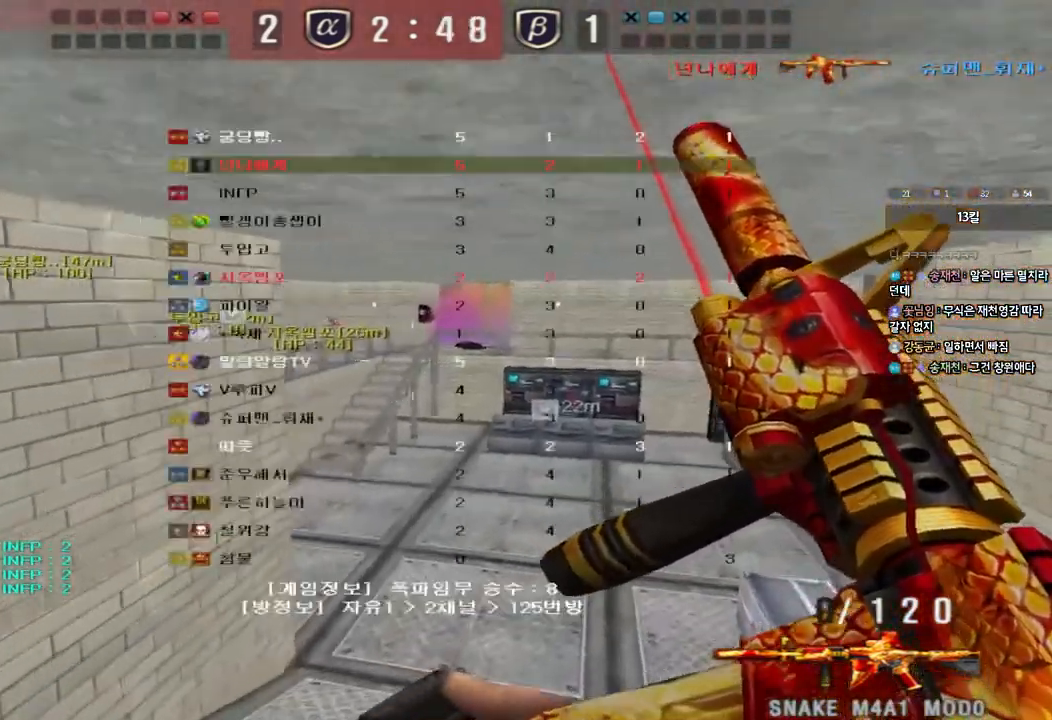
Gameplay with keyboard; each line is a JSON object with the keys held at the frame after it. "events" lists presses ("down") and releases ("up") of "a", "ctrl", "d", "e", "f", "q", "r", "s", "shift", "space", "tab" and "w" between this image and that frame as [ms after this image, input, new state], when the widget could be followed in between. No other keys are recorded. Mouse input is not recorded.
{"keys": ["d", "w"], "events": [[267, "w", "down"], [283, "d", "down"], [300, "shift", "up"], [500, "tab", "up"]]}
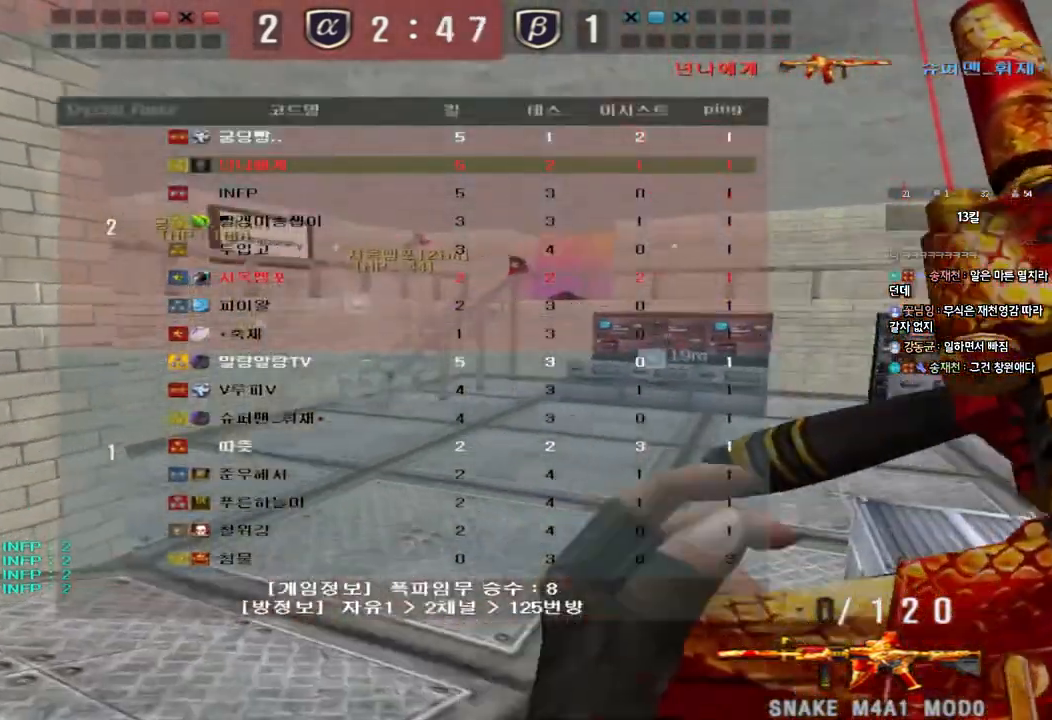
{"keys": ["shift"], "events": [[133, "shift", "down"], [150, "d", "up"], [167, "w", "up"], [183, "space", "down"], [317, "space", "up"]]}
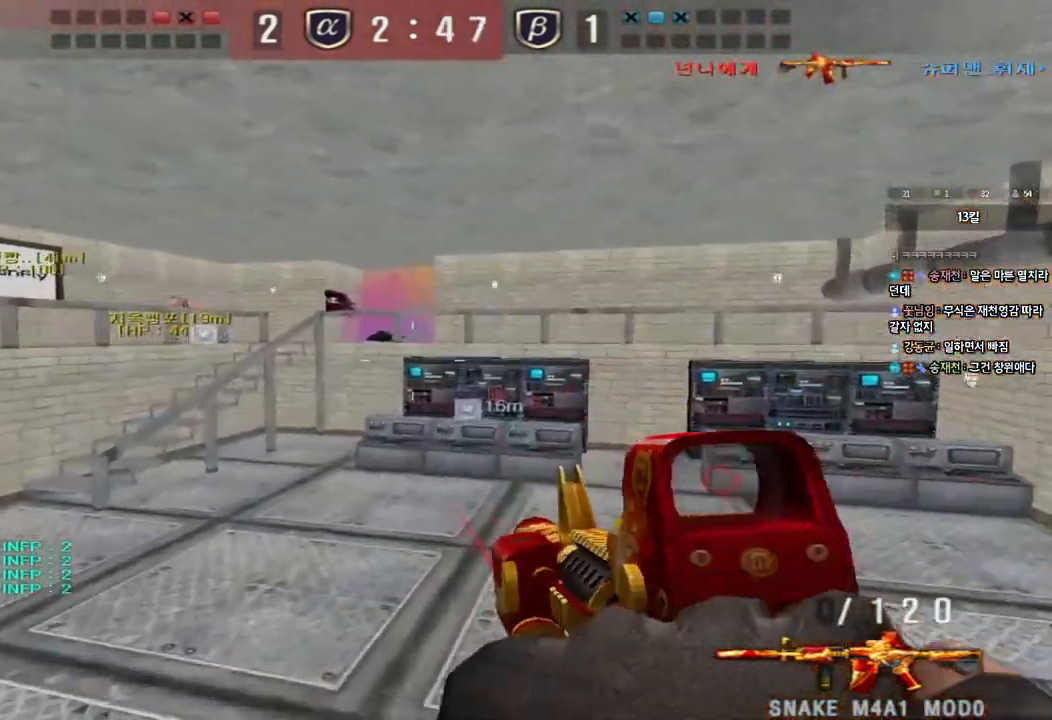
{"keys": ["shift", "space"], "events": [[200, "shift", "up"], [217, "w", "down"], [233, "d", "down"], [383, "d", "up"], [383, "shift", "down"], [383, "space", "down"], [400, "w", "up"]]}
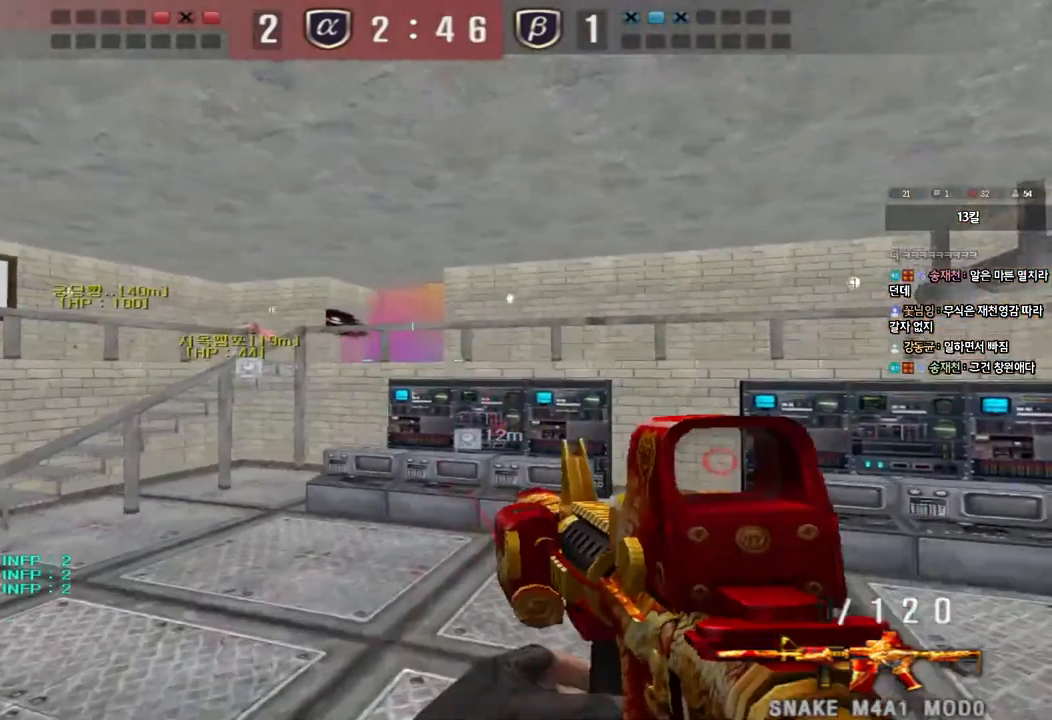
{"keys": [], "events": [[117, "space", "up"], [217, "shift", "up"]]}
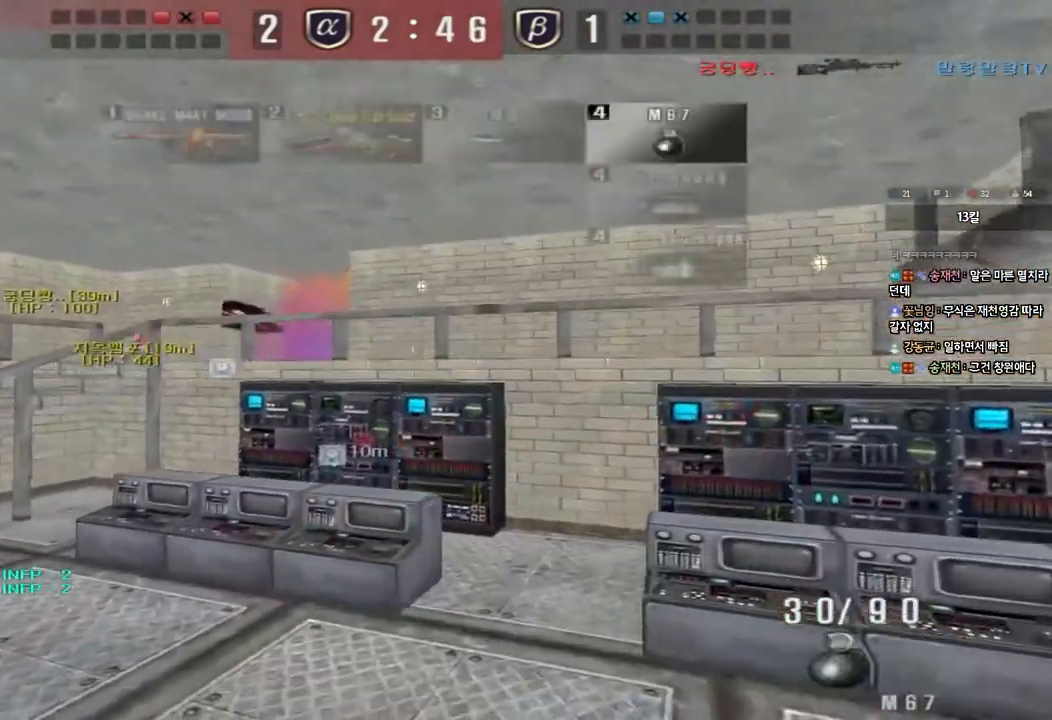
{"keys": ["d", "w"], "events": [[67, "d", "down"], [67, "w", "down"], [317, "ctrl", "down"], [317, "d", "up"], [333, "w", "up"], [400, "d", "down"], [417, "ctrl", "up"], [417, "w", "down"]]}
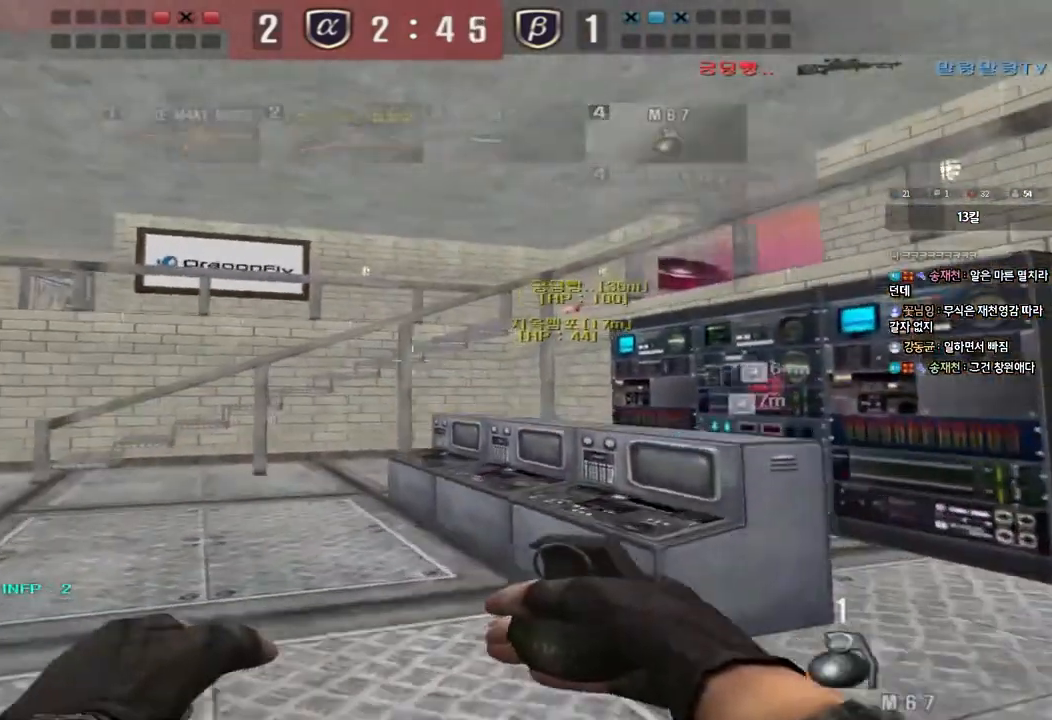
{"keys": ["d", "w"], "events": [[233, "ctrl", "down"], [233, "d", "up"], [233, "w", "up"], [333, "ctrl", "up"], [333, "d", "down"], [333, "w", "down"]]}
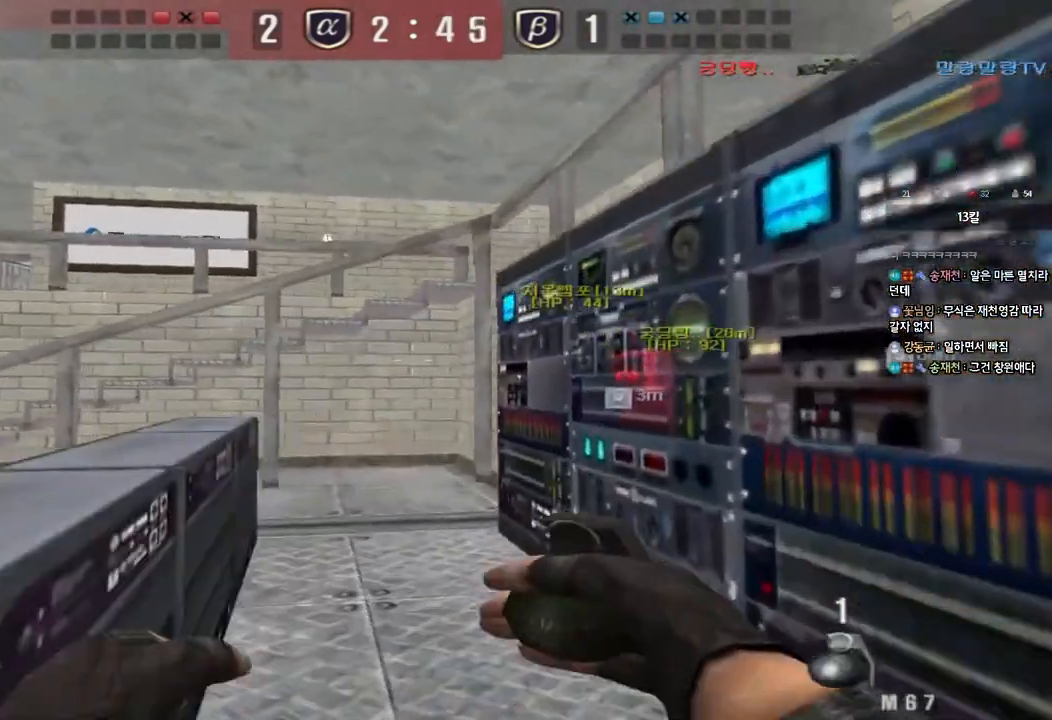
{"keys": ["shift"], "events": [[67, "d", "up"], [217, "shift", "down"], [433, "w", "up"]]}
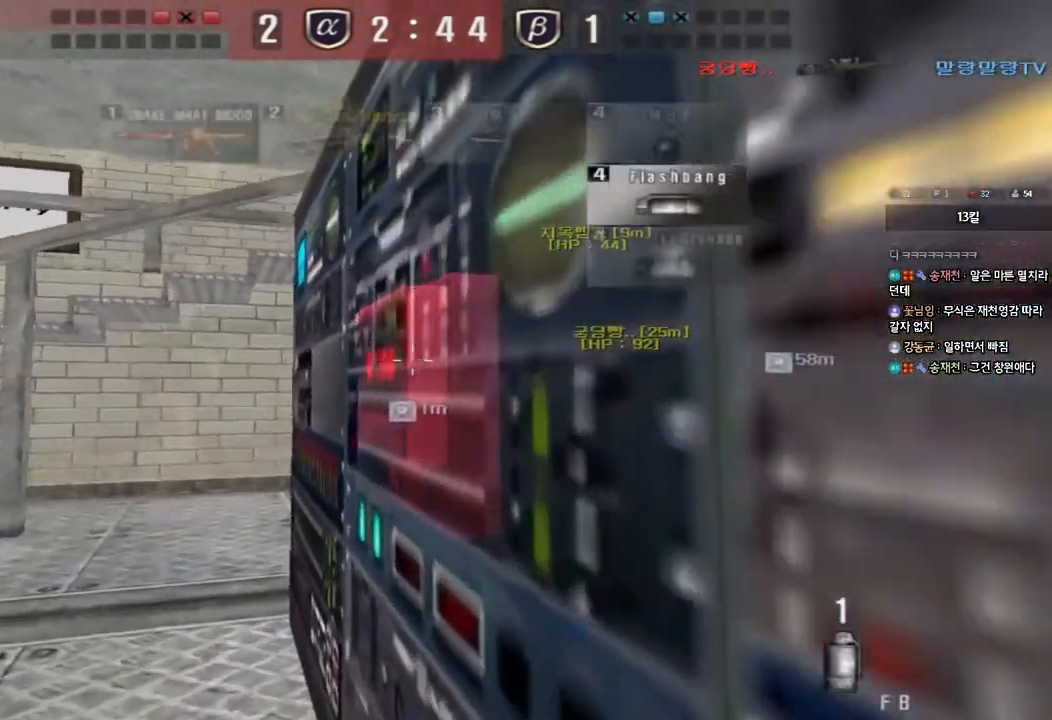
{"keys": ["e"], "events": [[50, "e", "down"], [500, "shift", "up"]]}
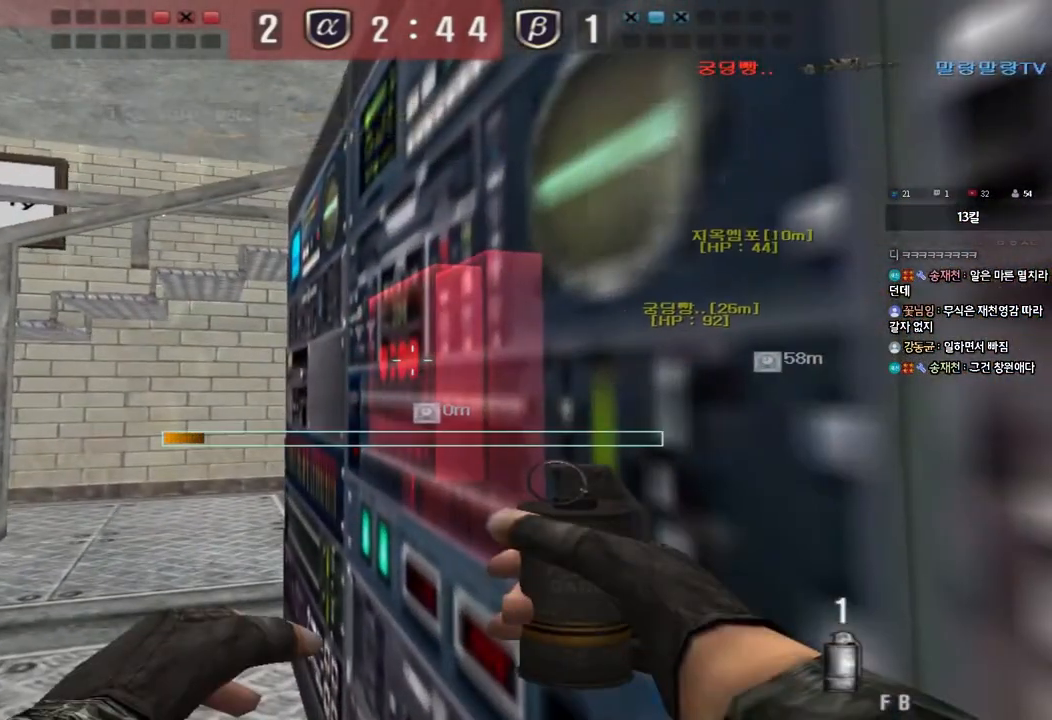
{"keys": ["e"], "events": []}
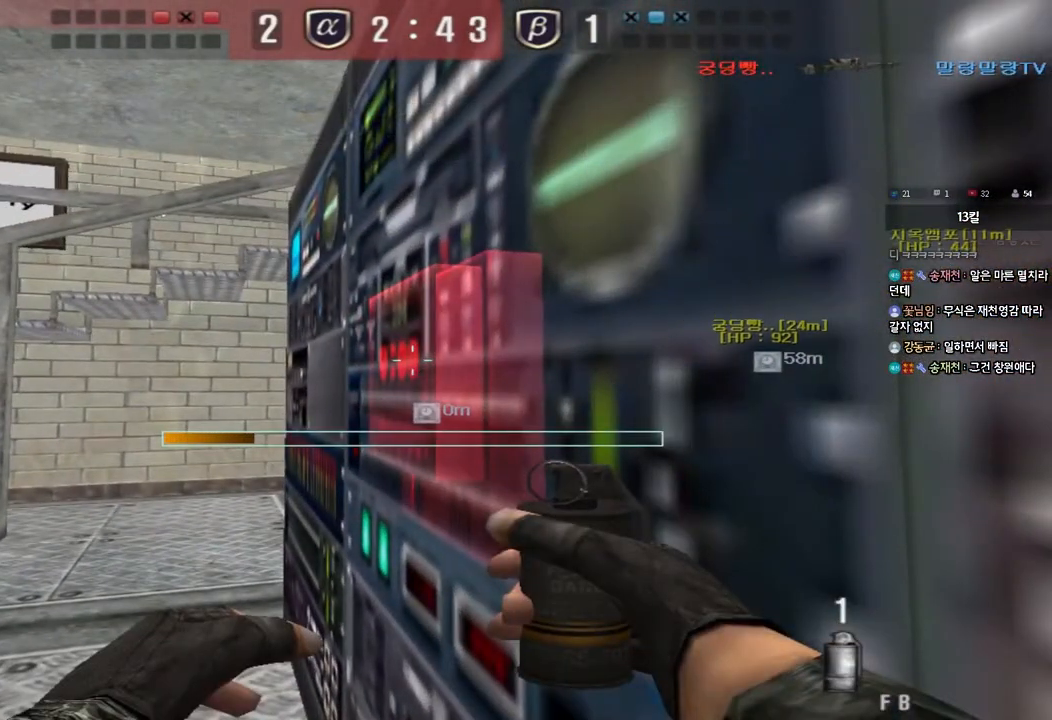
{"keys": ["e"], "events": []}
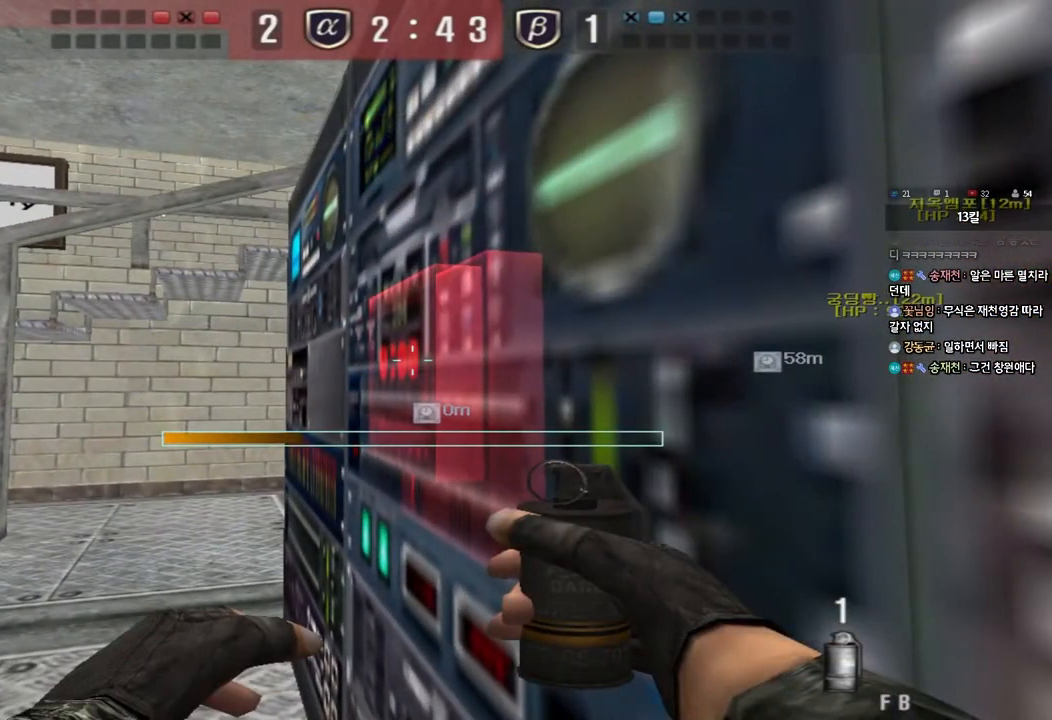
{"keys": ["e"], "events": []}
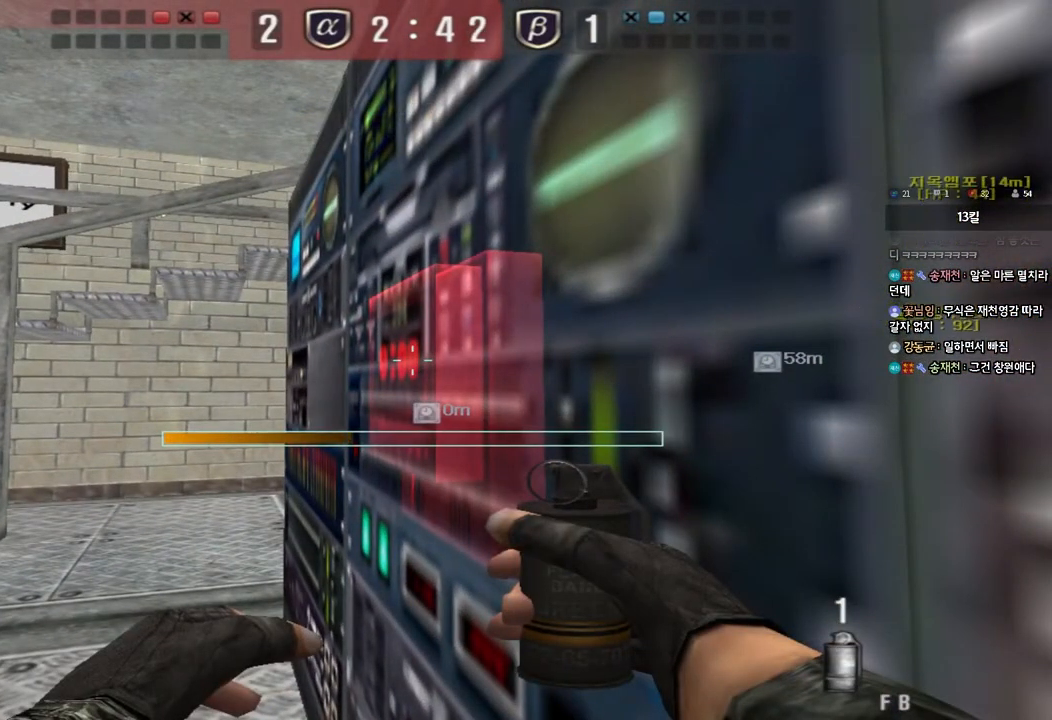
{"keys": ["e"], "events": []}
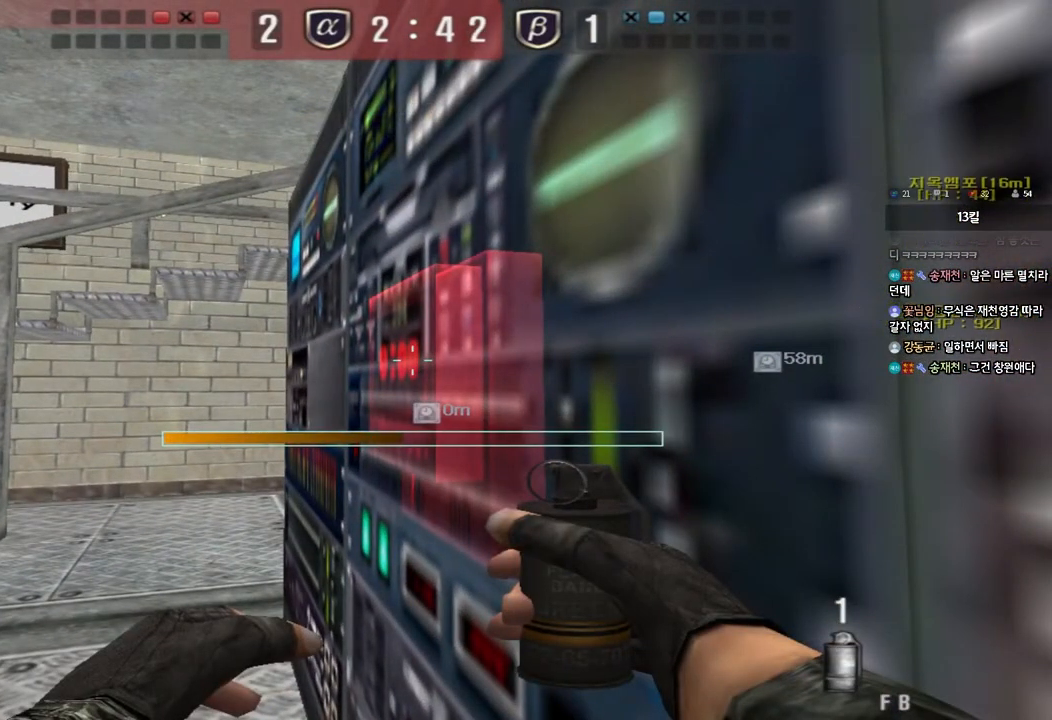
{"keys": ["e"], "events": []}
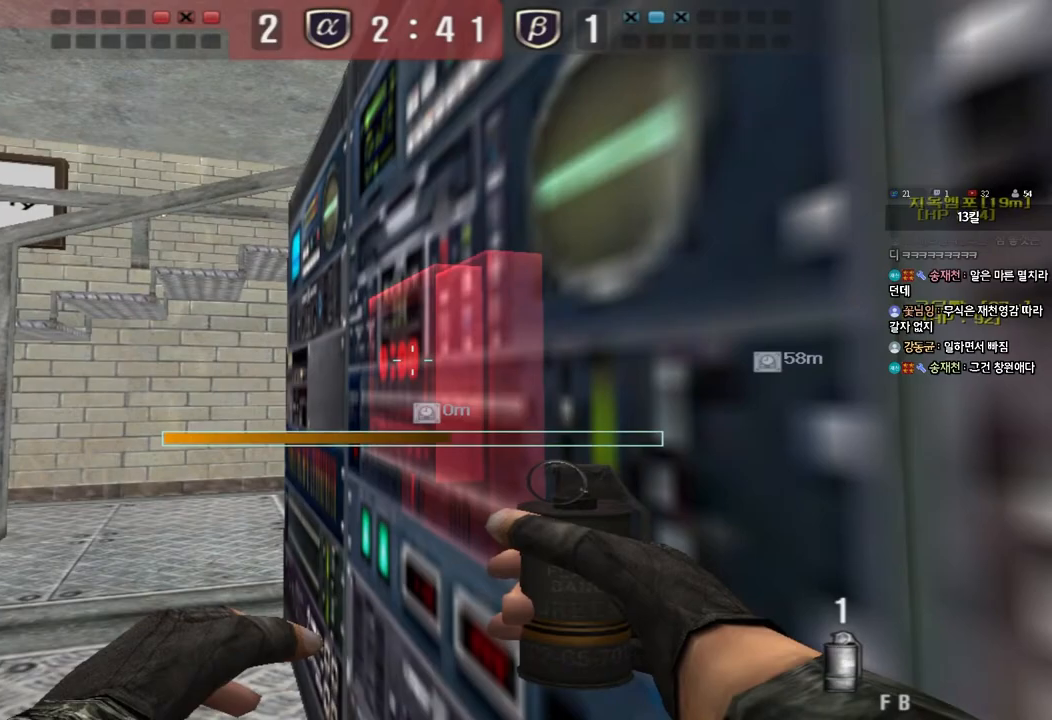
{"keys": ["e"], "events": []}
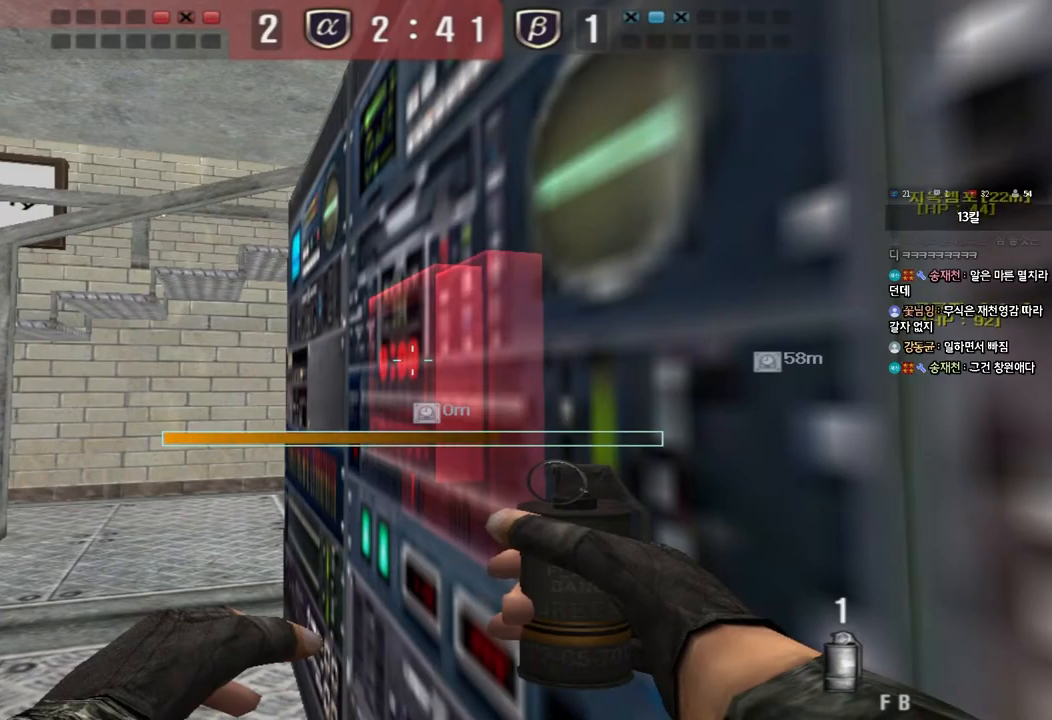
{"keys": ["e", "tab"], "events": [[317, "tab", "down"]]}
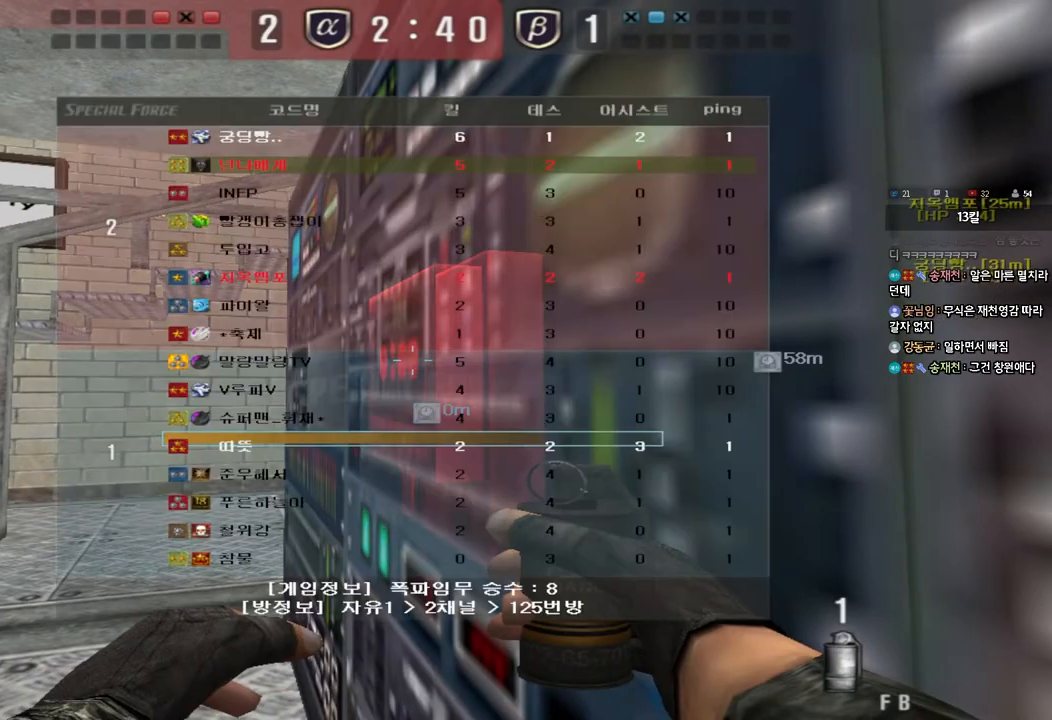
{"keys": ["e", "tab"], "events": []}
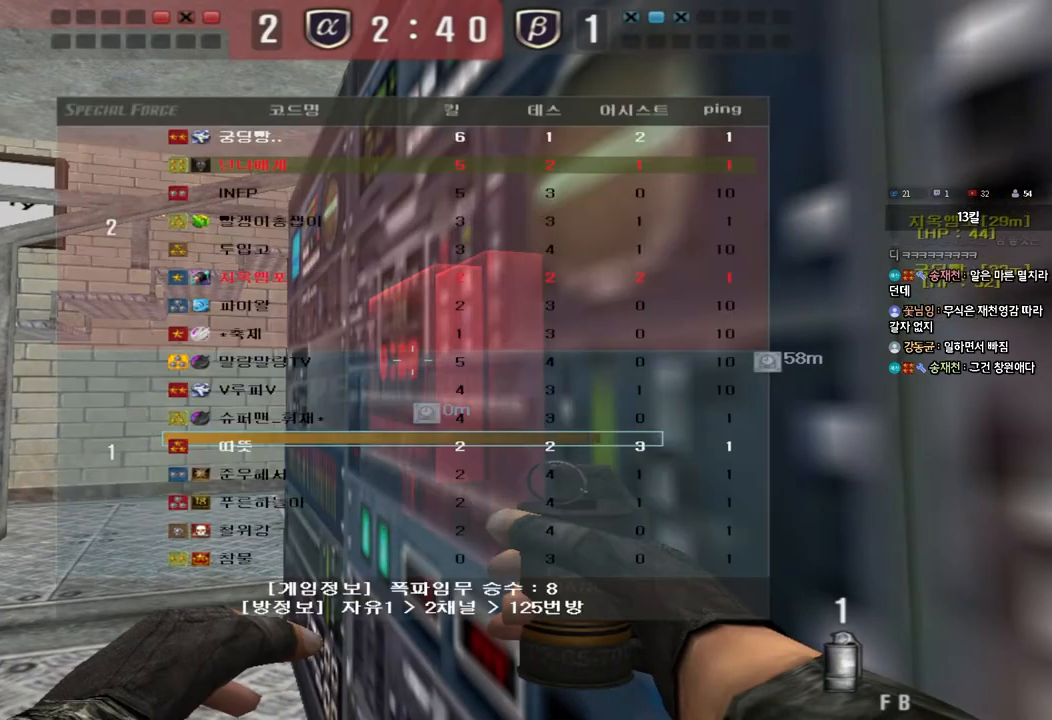
{"keys": ["e", "tab"], "events": []}
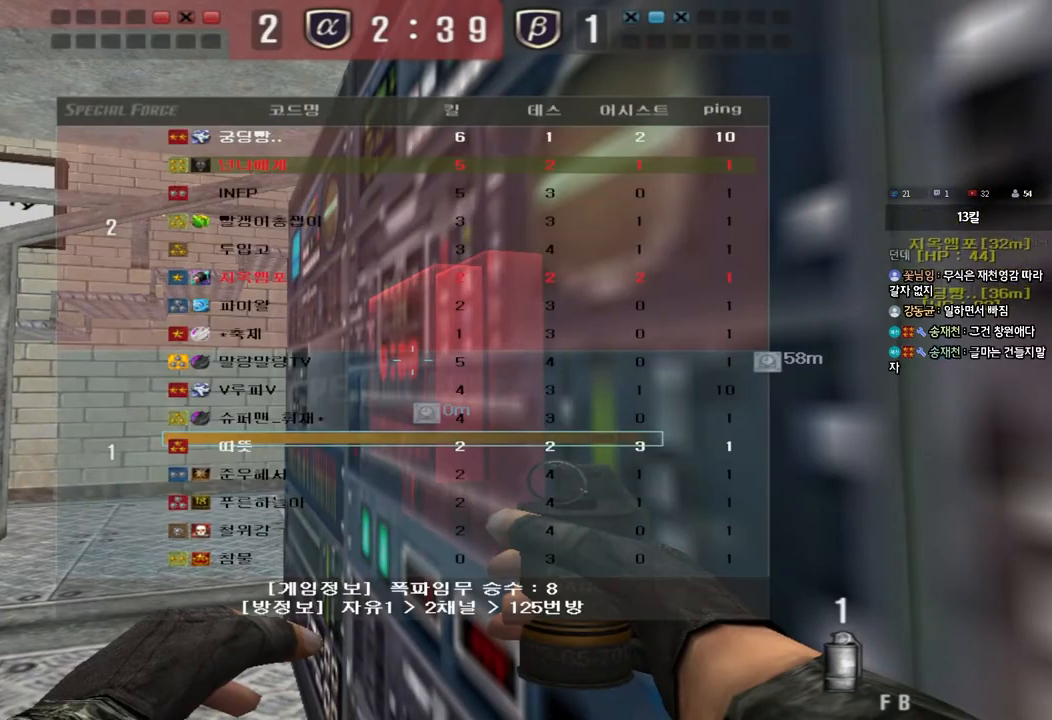
{"keys": ["a", "w"], "events": [[17, "tab", "up"], [317, "a", "down"], [317, "e", "up"], [333, "w", "down"]]}
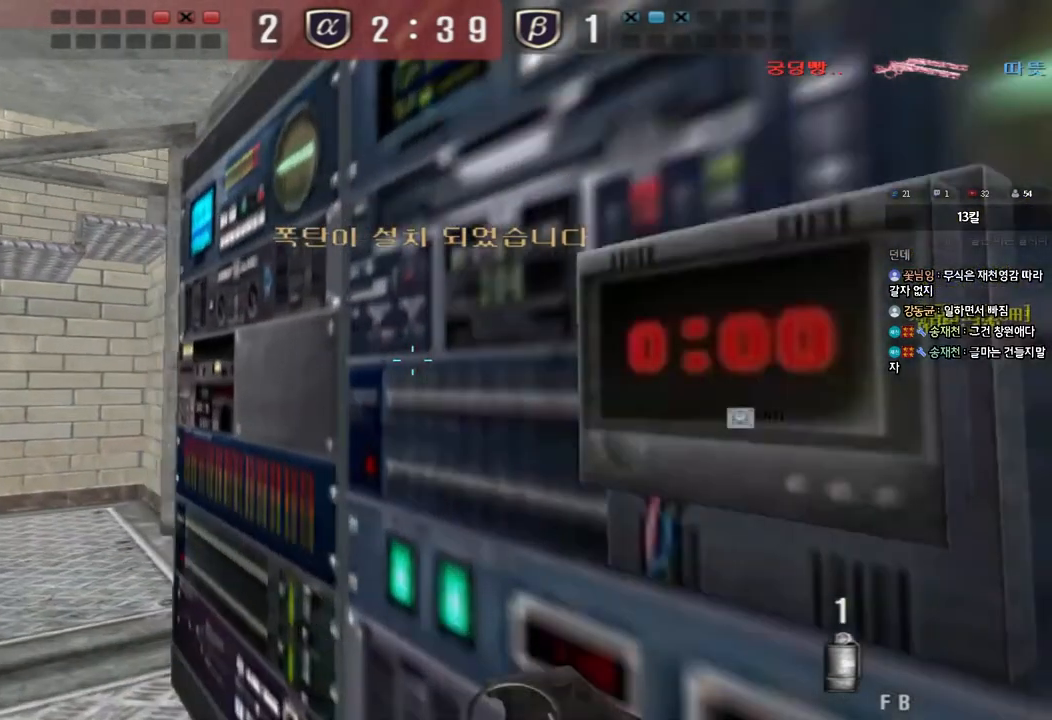
{"keys": ["a", "w"], "events": []}
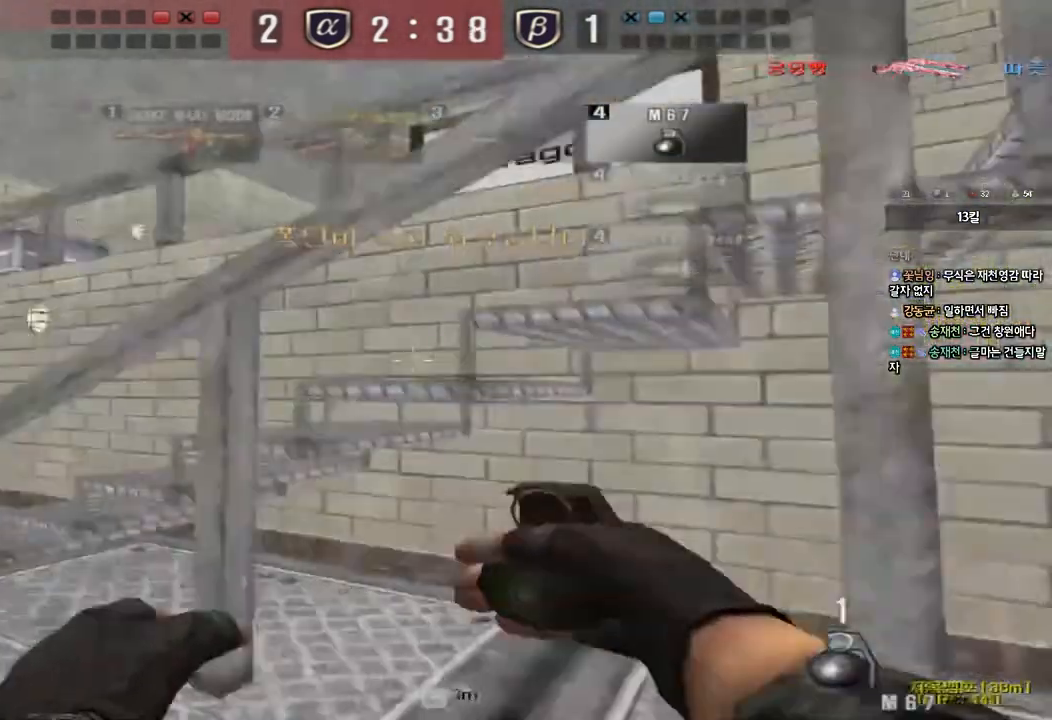
{"keys": [], "events": [[133, "shift", "down"], [150, "w", "up"], [167, "a", "up"], [200, "space", "down"], [300, "space", "up"], [333, "shift", "up"]]}
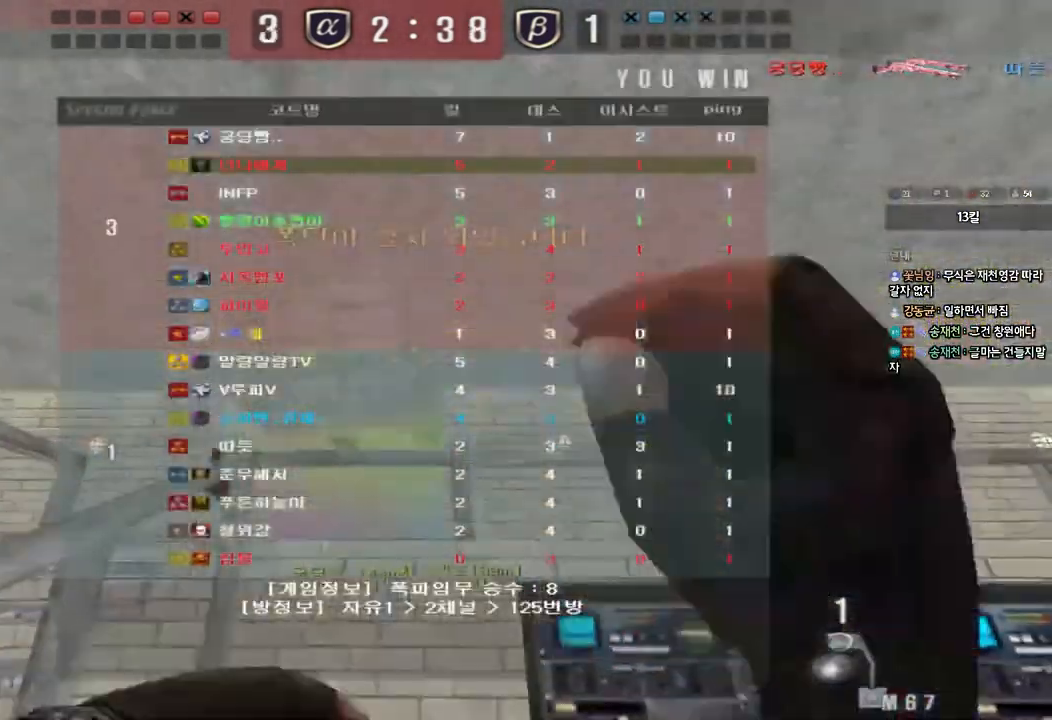
{"keys": ["a", "w"], "events": [[183, "a", "down"], [200, "w", "down"]]}
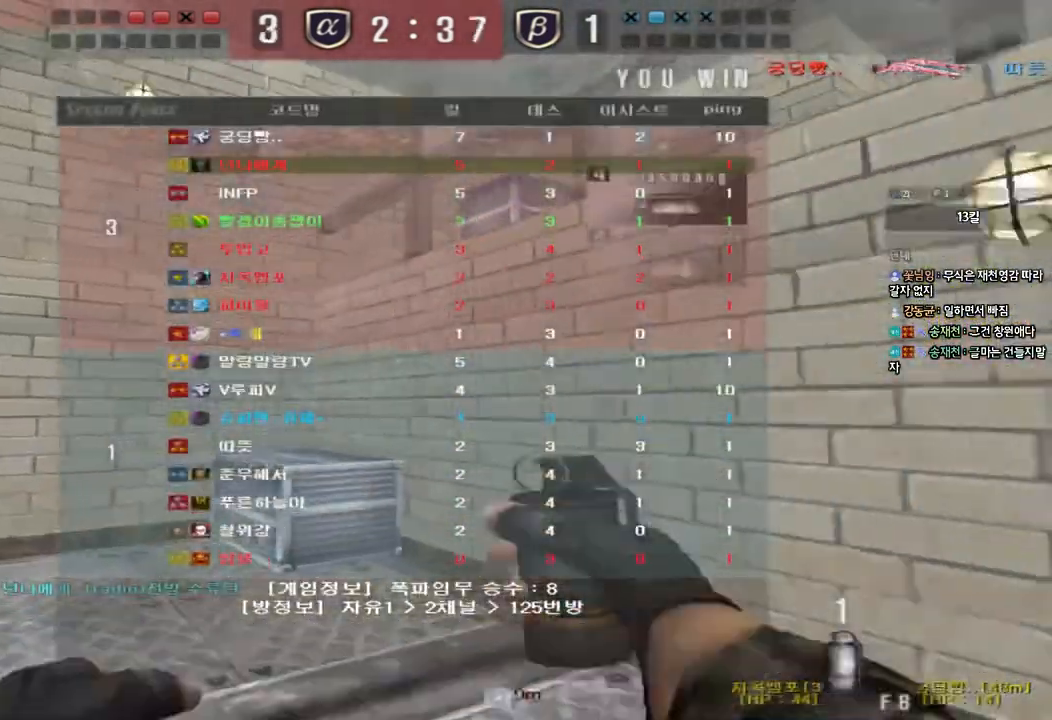
{"keys": [], "events": [[300, "shift", "down"], [317, "w", "up"], [333, "a", "up"], [367, "space", "down"], [450, "space", "up"], [500, "shift", "up"]]}
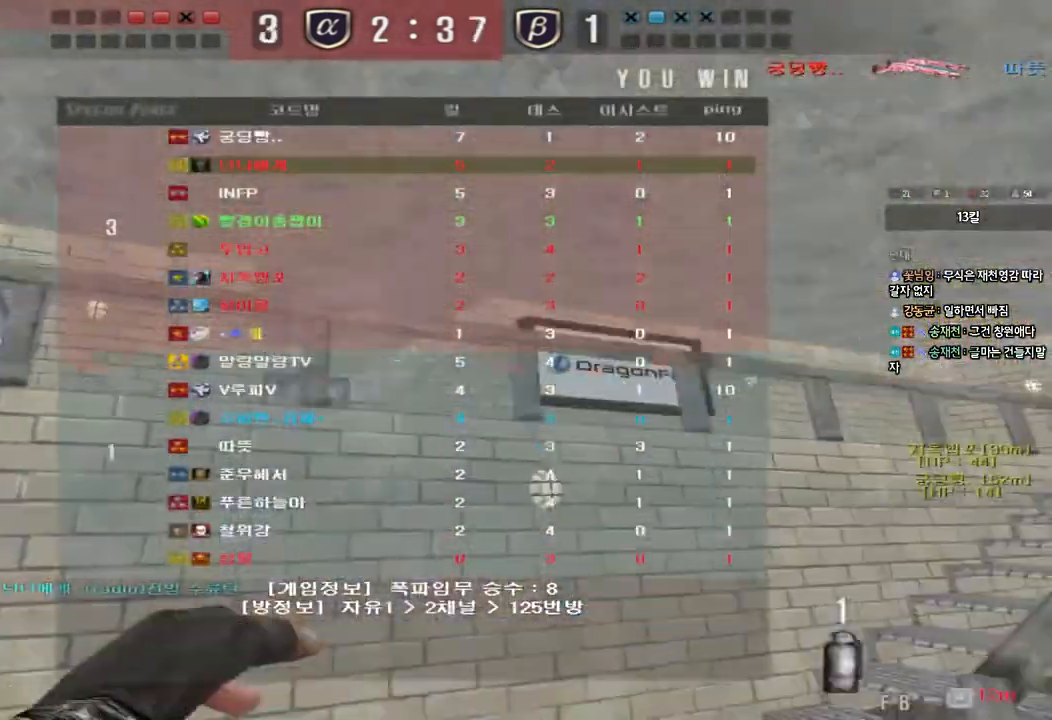
{"keys": ["a", "w"], "events": [[300, "a", "down"], [317, "w", "down"]]}
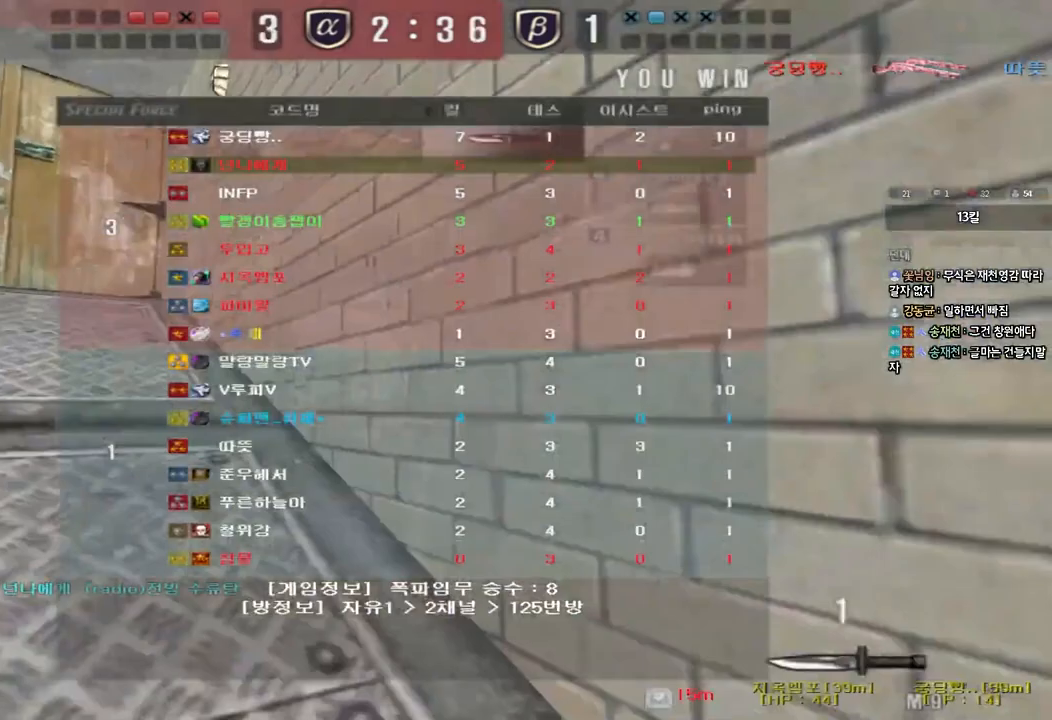
{"keys": ["a", "w"], "events": []}
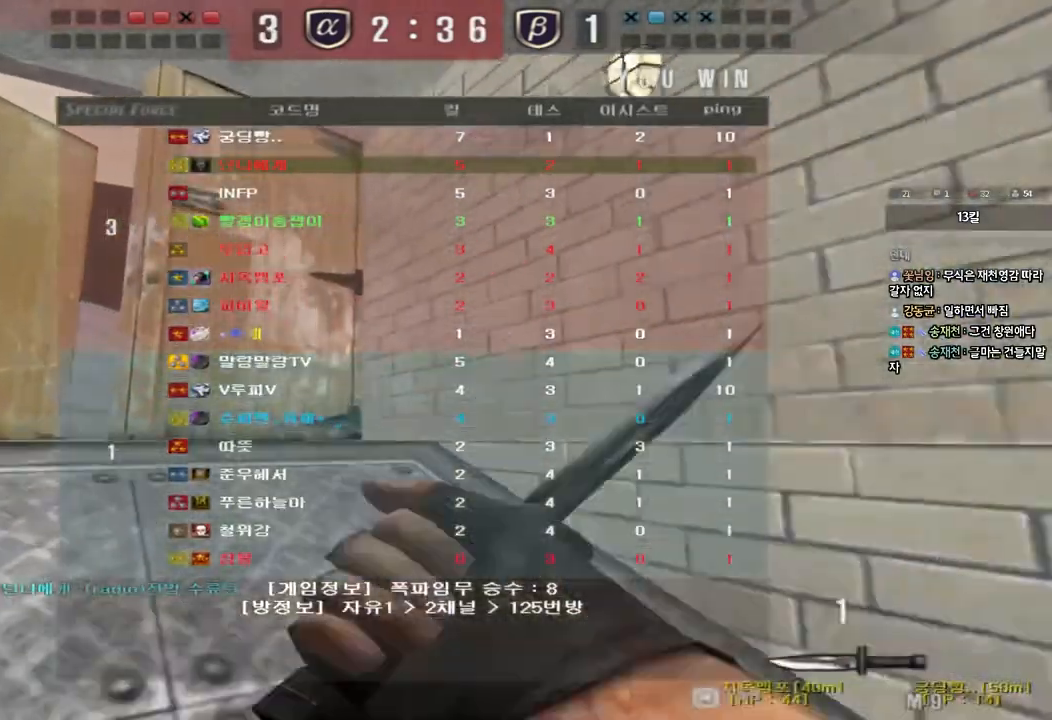
{"keys": ["a", "w"], "events": []}
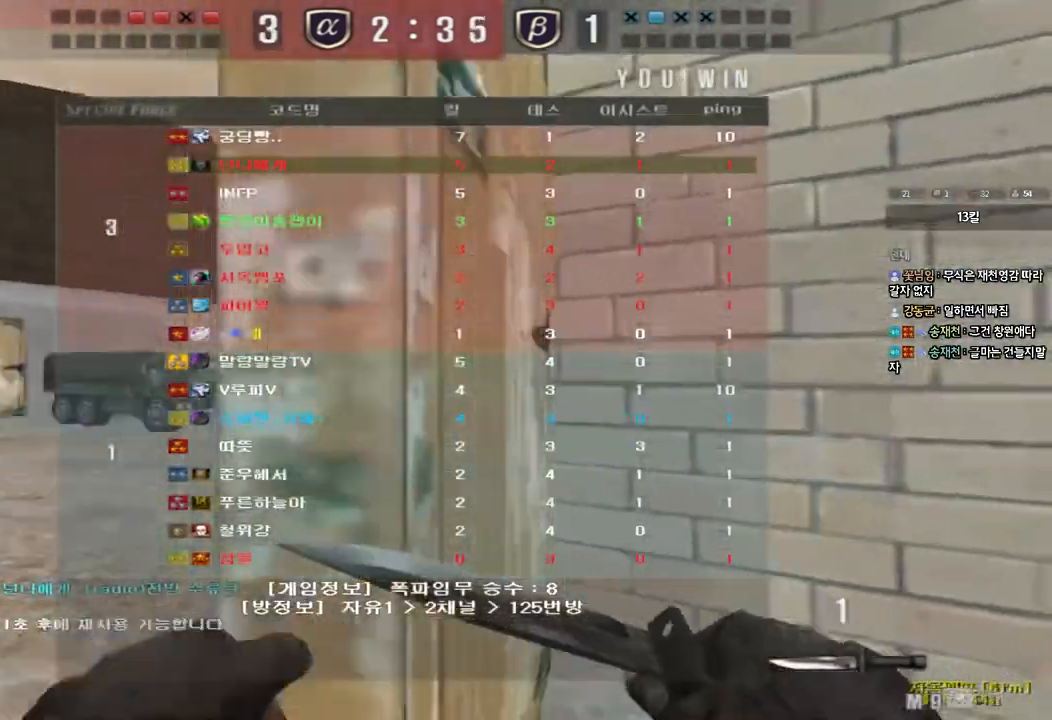
{"keys": ["a", "w"], "events": []}
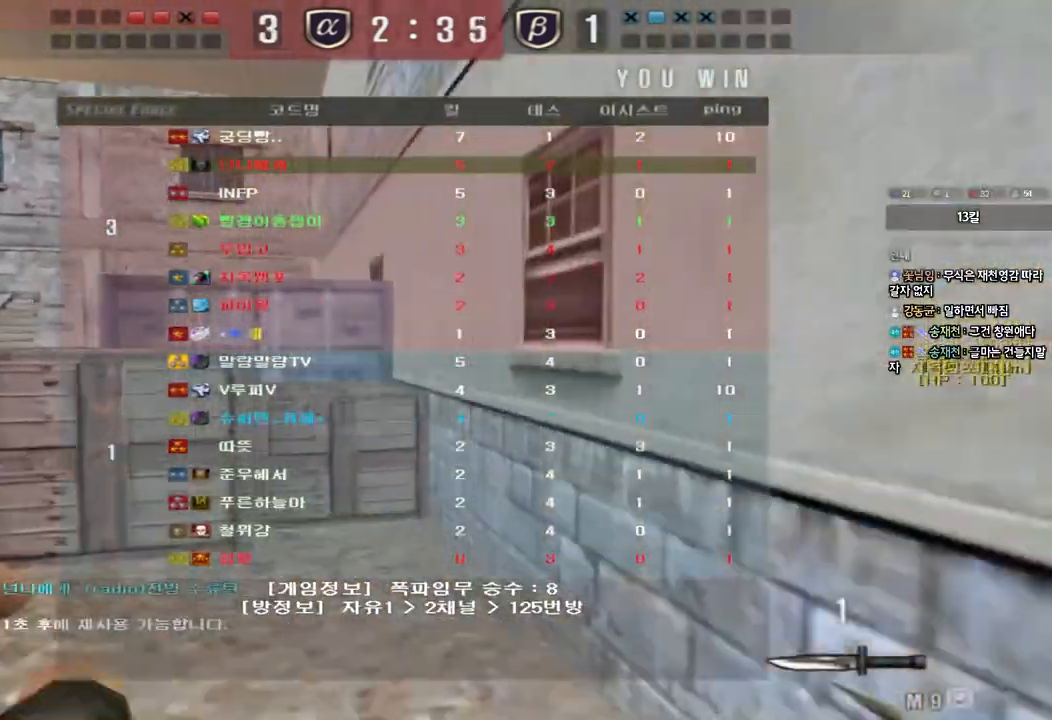
{"keys": ["a", "w"], "events": []}
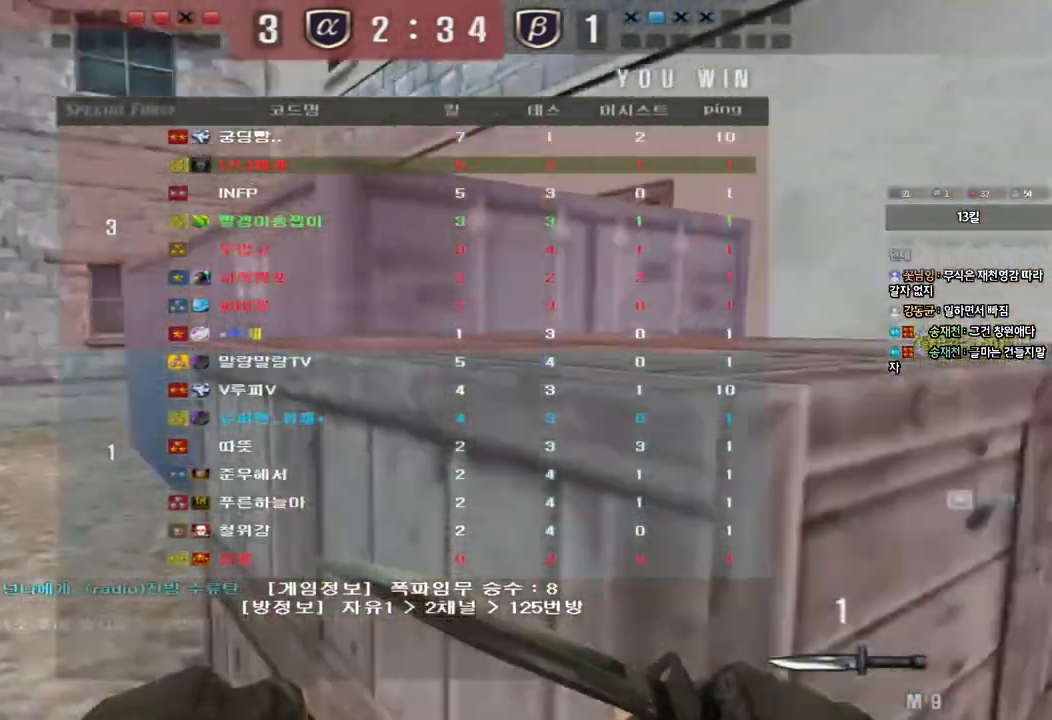
{"keys": ["a", "w"], "events": []}